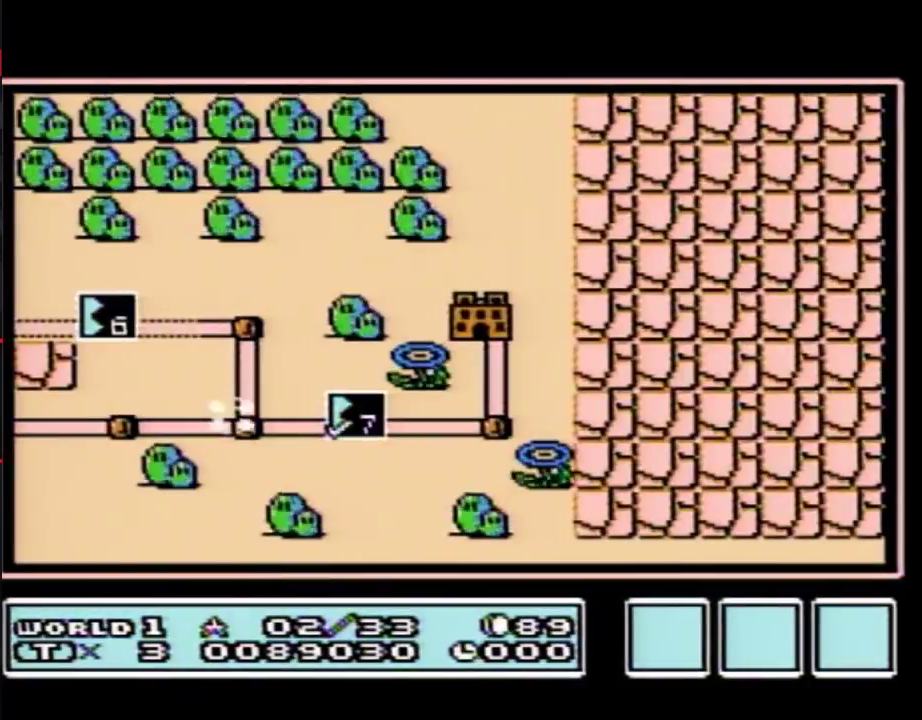
Gameplay with a controller (Nintendo layout); each line is a JSON object with the inputs held at the frame after it. "events" lists button and stick changes between this image and that frame as [ms after this image, input, new state], when the widget could be followed in between. Not read: L3 R3.
{"buttons": ["DPAD_RIGHT"], "events": [[400, "DPAD_RIGHT", "down"]]}
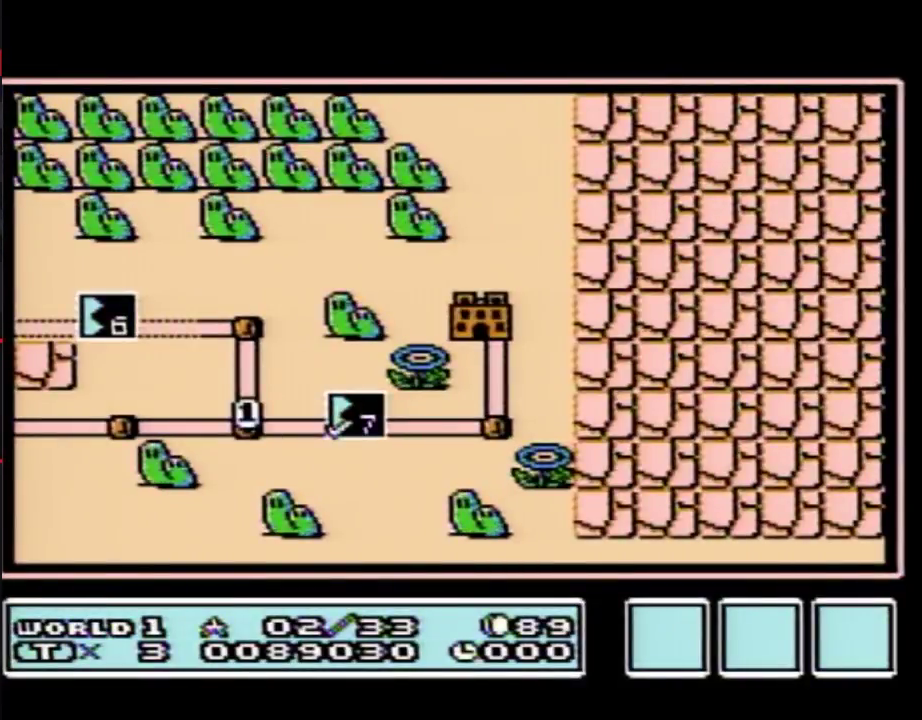
{"buttons": ["DPAD_RIGHT"], "events": []}
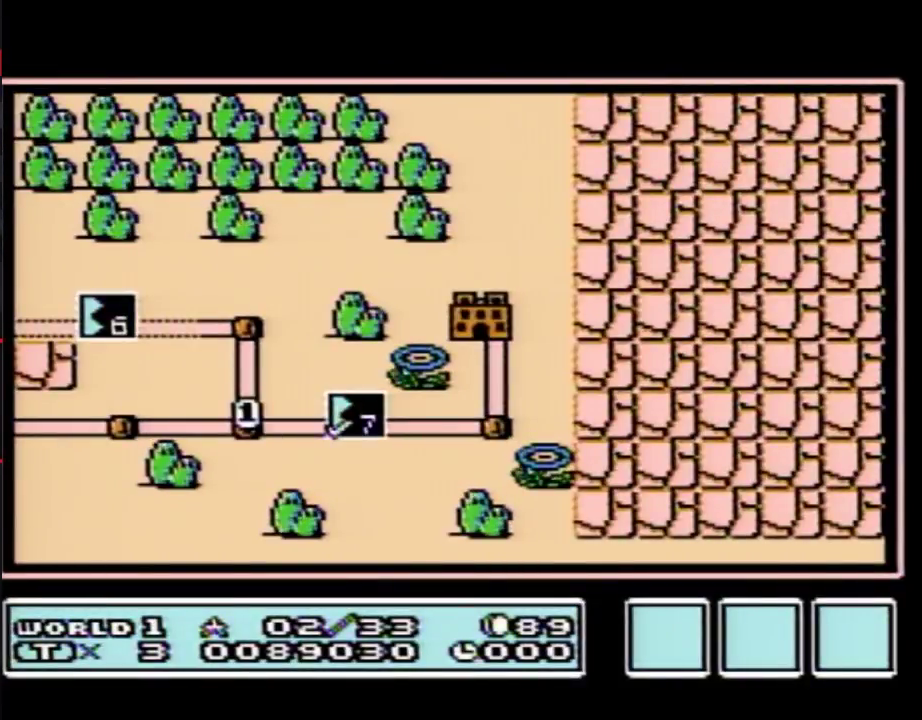
{"buttons": ["DPAD_RIGHT"], "events": []}
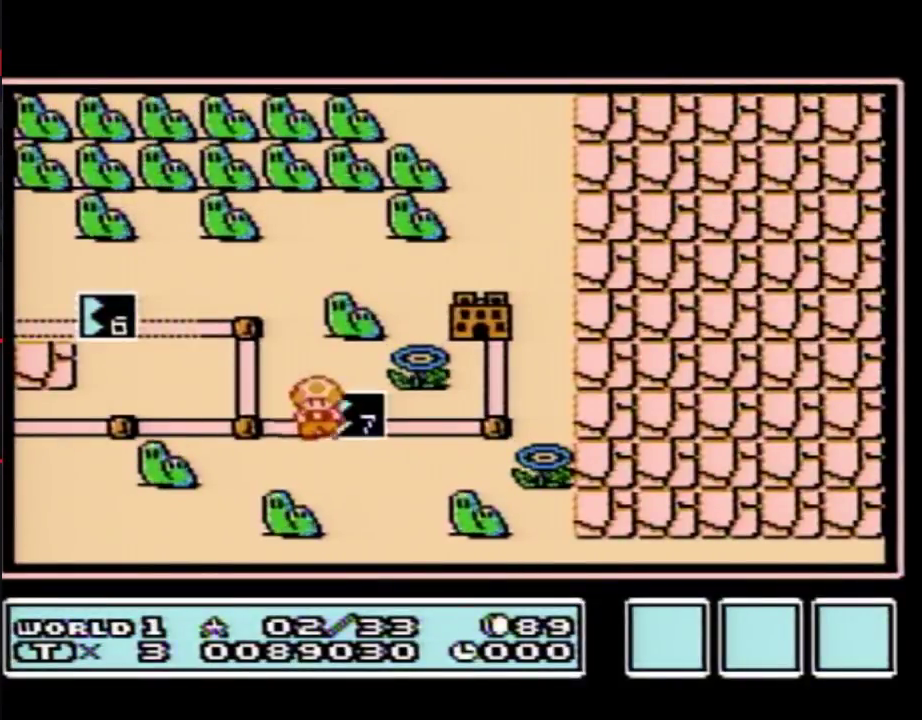
{"buttons": ["DPAD_UP"], "events": [[67, "DPAD_RIGHT", "up"], [150, "DPAD_RIGHT", "down"], [383, "DPAD_RIGHT", "up"], [467, "DPAD_UP", "down"]]}
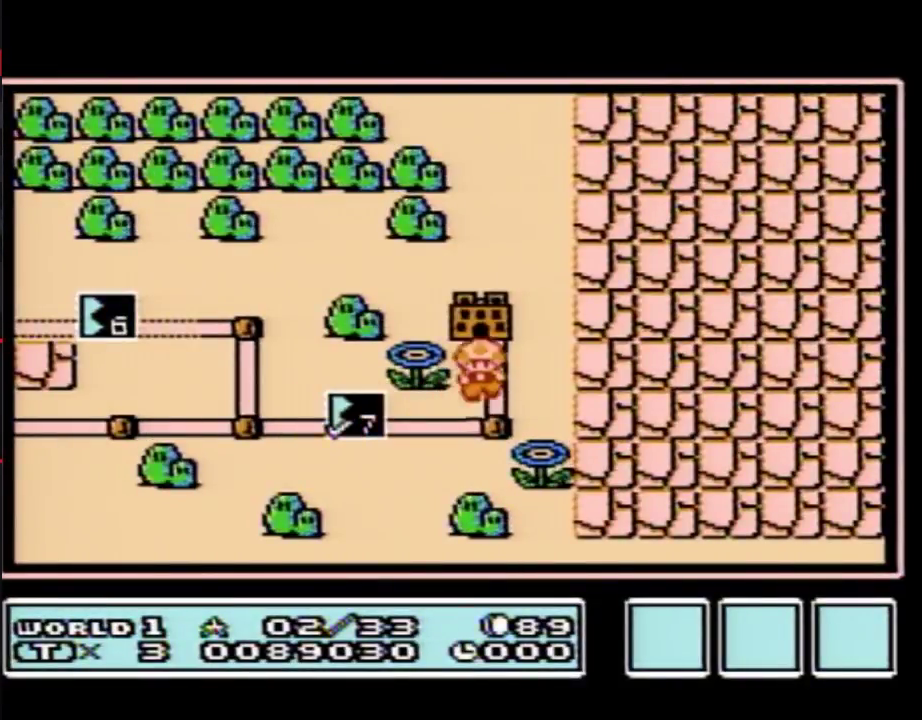
{"buttons": ["DPAD_UP"], "events": []}
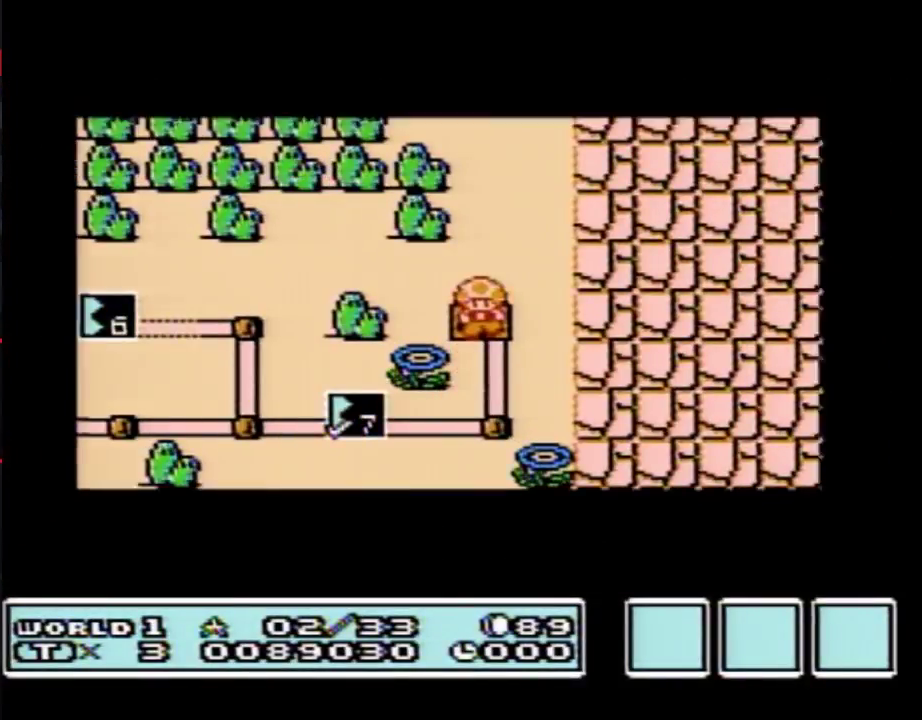
{"buttons": ["DPAD_UP"], "events": []}
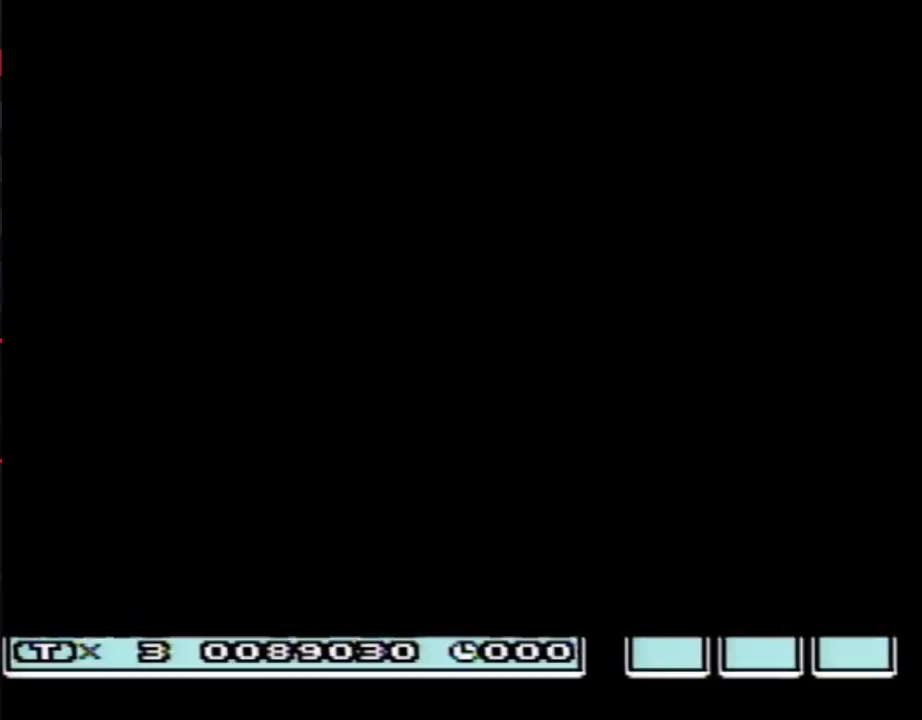
{"buttons": ["B", "DPAD_RIGHT"], "events": [[283, "DPAD_UP", "up"], [350, "B", "down"], [350, "DPAD_RIGHT", "down"]]}
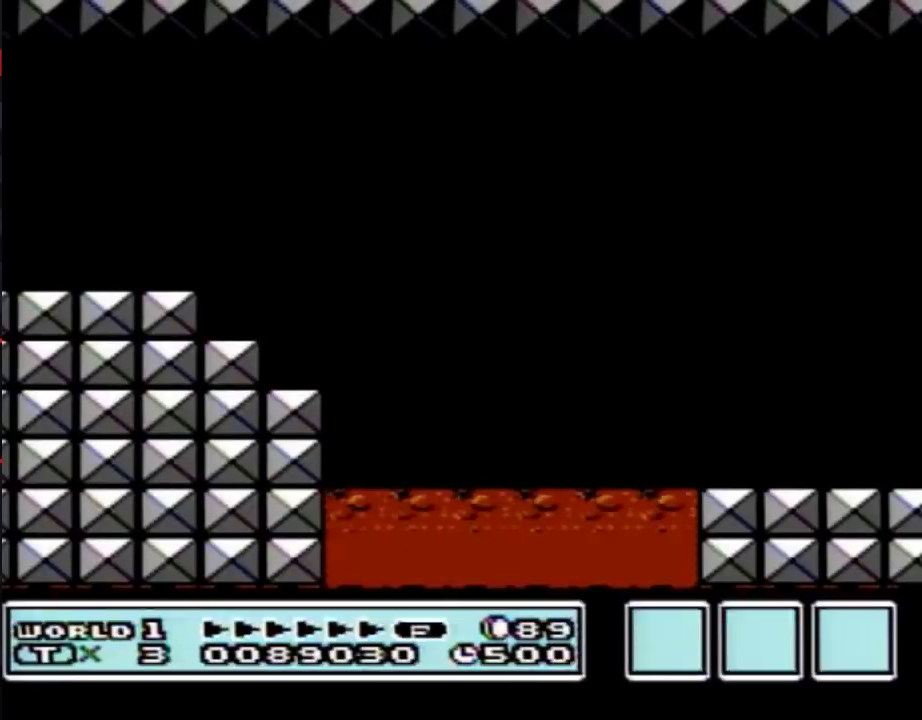
{"buttons": ["B", "DPAD_RIGHT"], "events": []}
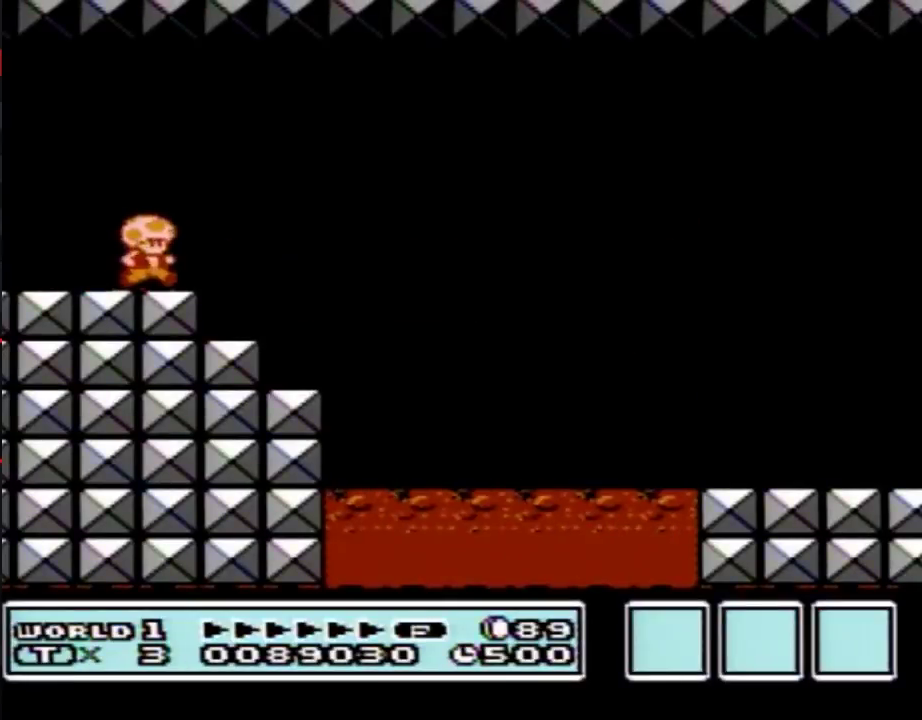
{"buttons": ["A", "B", "DPAD_RIGHT"], "events": [[150, "A", "down"]]}
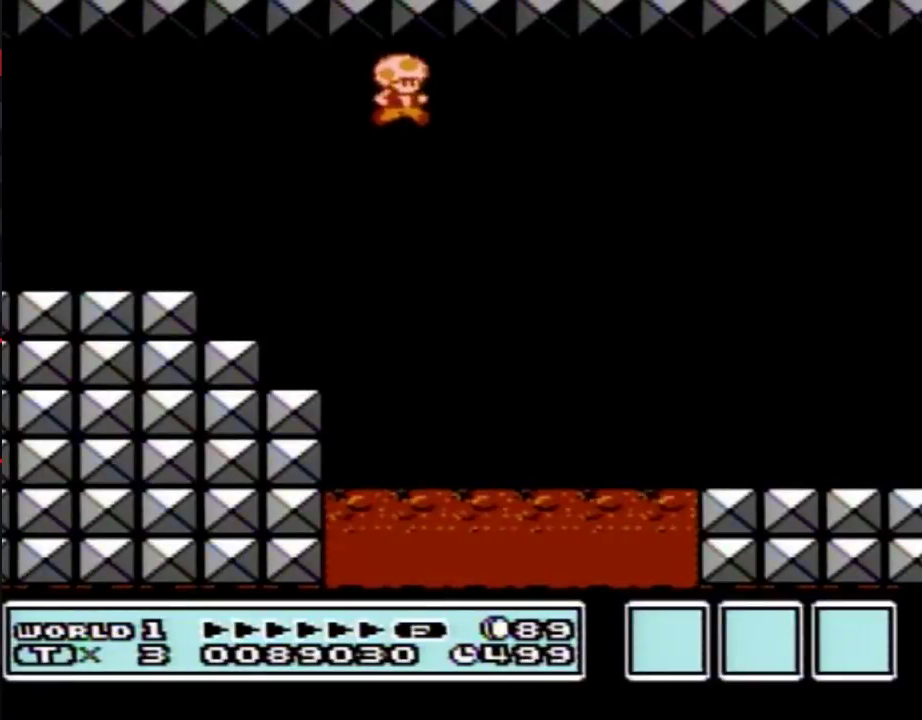
{"buttons": ["B", "DPAD_RIGHT"], "events": [[317, "A", "up"]]}
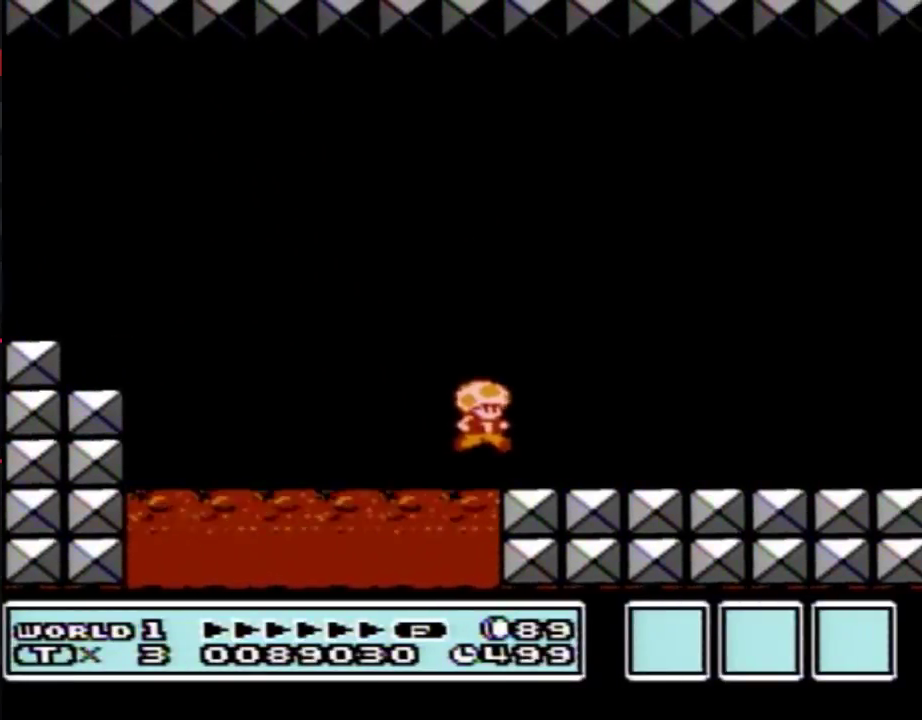
{"buttons": ["A", "B", "DPAD_RIGHT"], "events": [[317, "A", "down"]]}
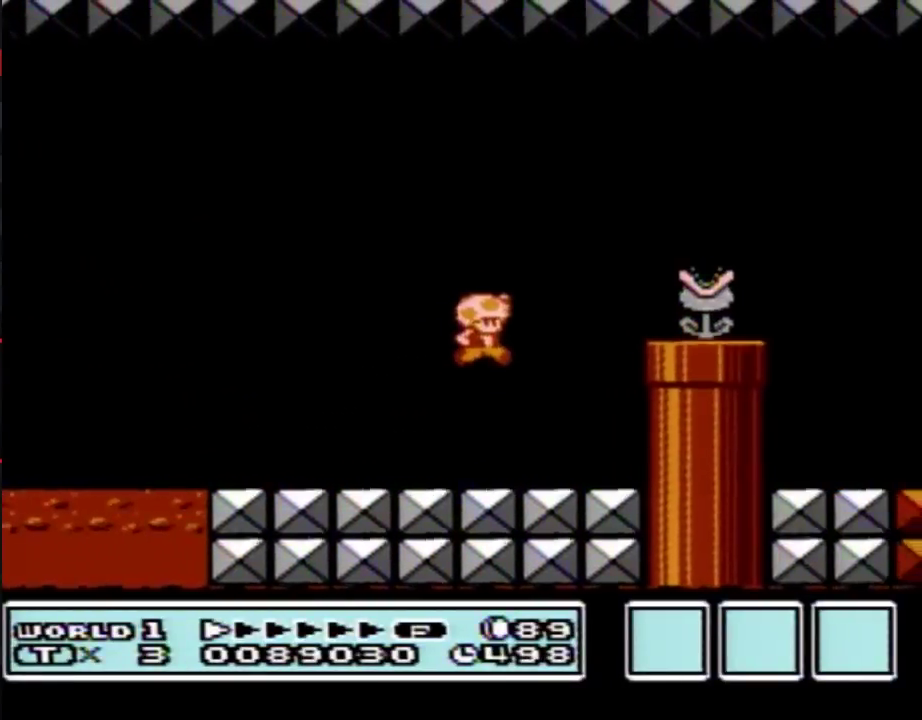
{"buttons": ["B", "DPAD_RIGHT"], "events": [[100, "B", "up"], [183, "B", "down"], [217, "A", "up"]]}
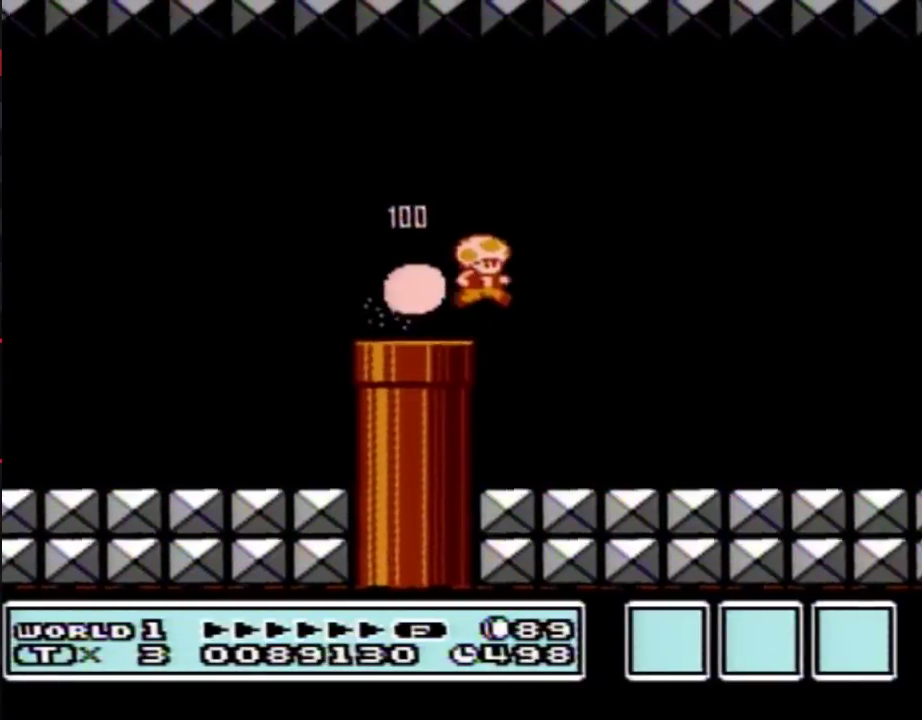
{"buttons": ["B", "DPAD_RIGHT"], "events": []}
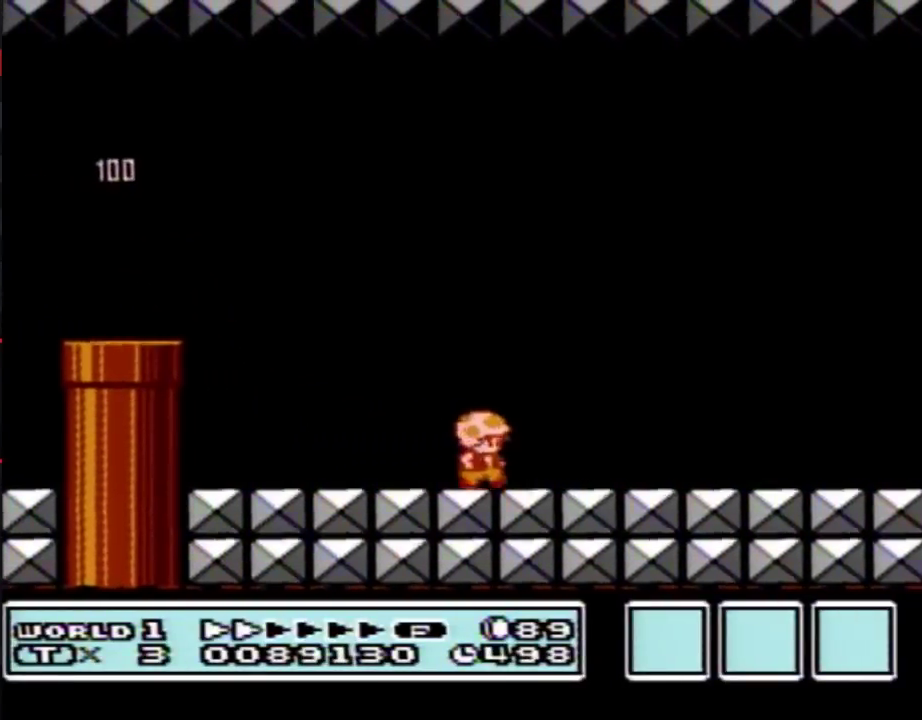
{"buttons": ["B", "DPAD_RIGHT"], "events": []}
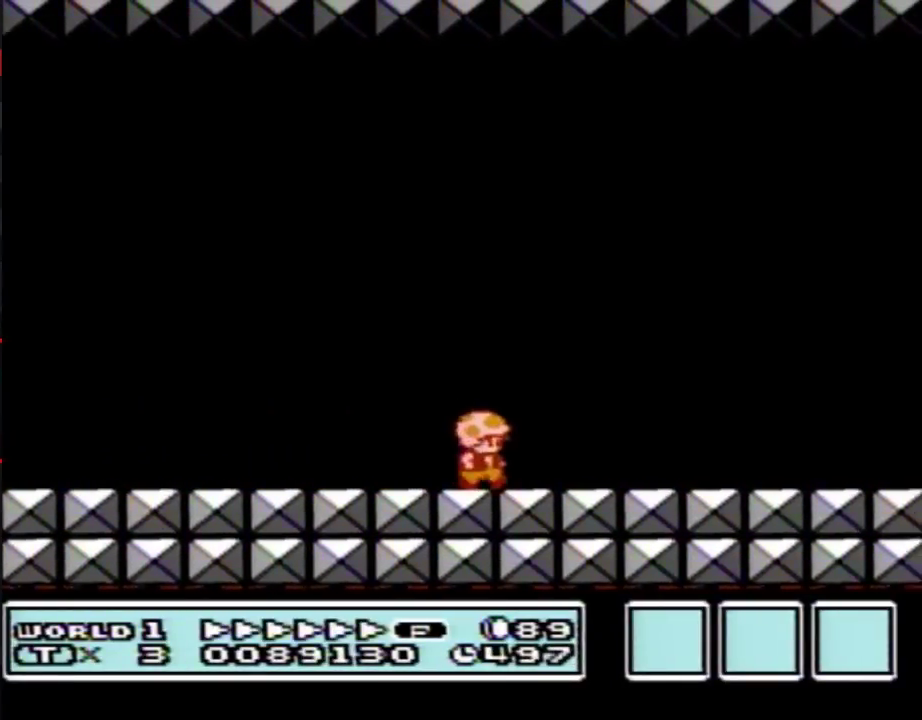
{"buttons": ["B", "DPAD_RIGHT"], "events": []}
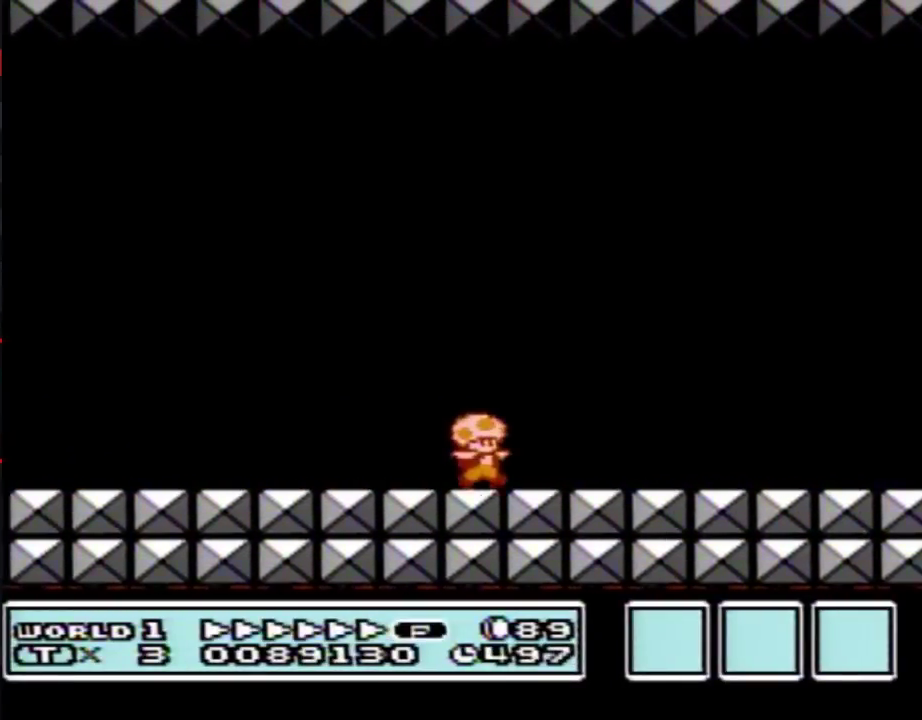
{"buttons": ["B", "DPAD_RIGHT"], "events": []}
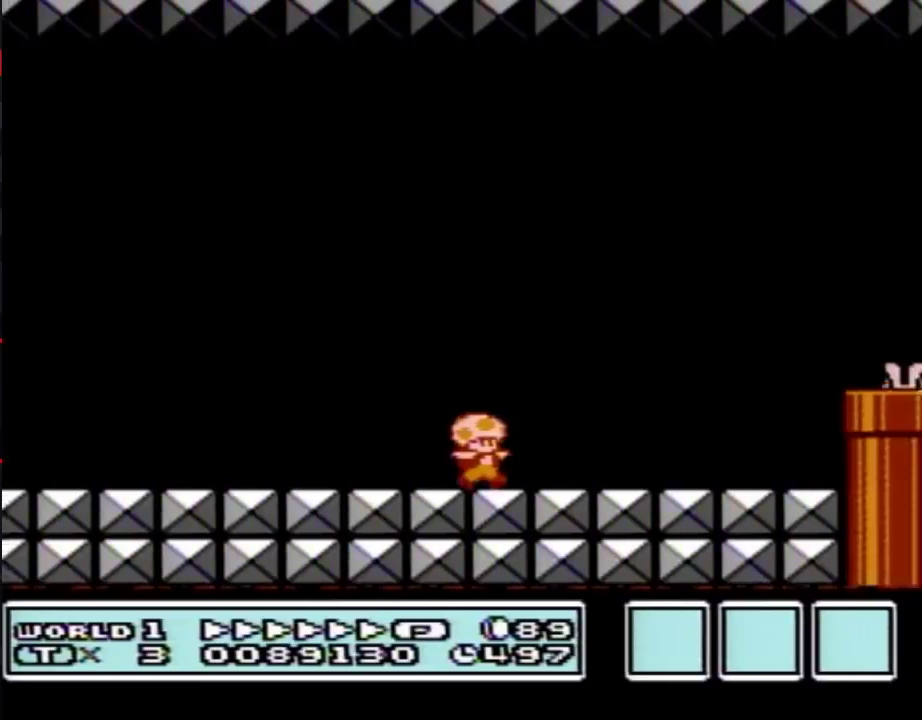
{"buttons": ["A", "B", "DPAD_RIGHT"], "events": [[250, "A", "down"]]}
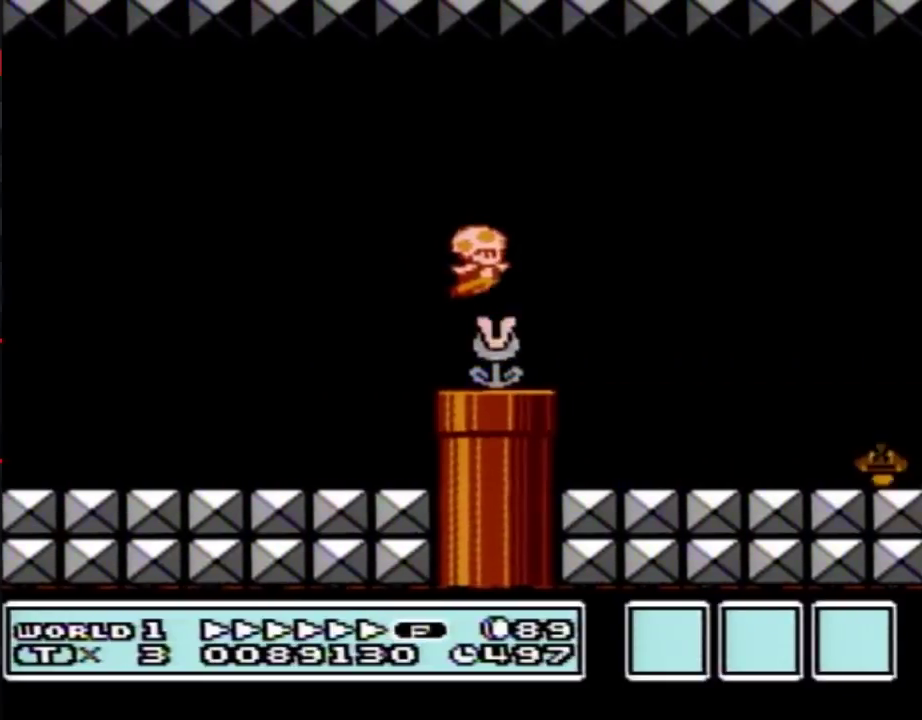
{"buttons": ["B", "DPAD_RIGHT"], "events": [[183, "A", "up"]]}
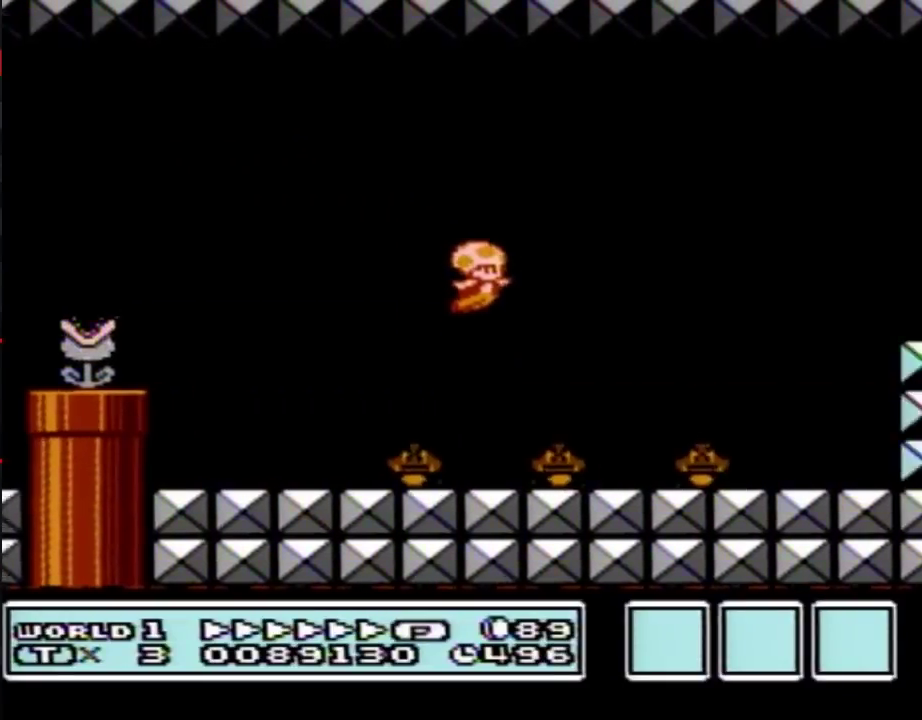
{"buttons": ["B", "DPAD_RIGHT"], "events": [[133, "A", "down"], [400, "A", "up"]]}
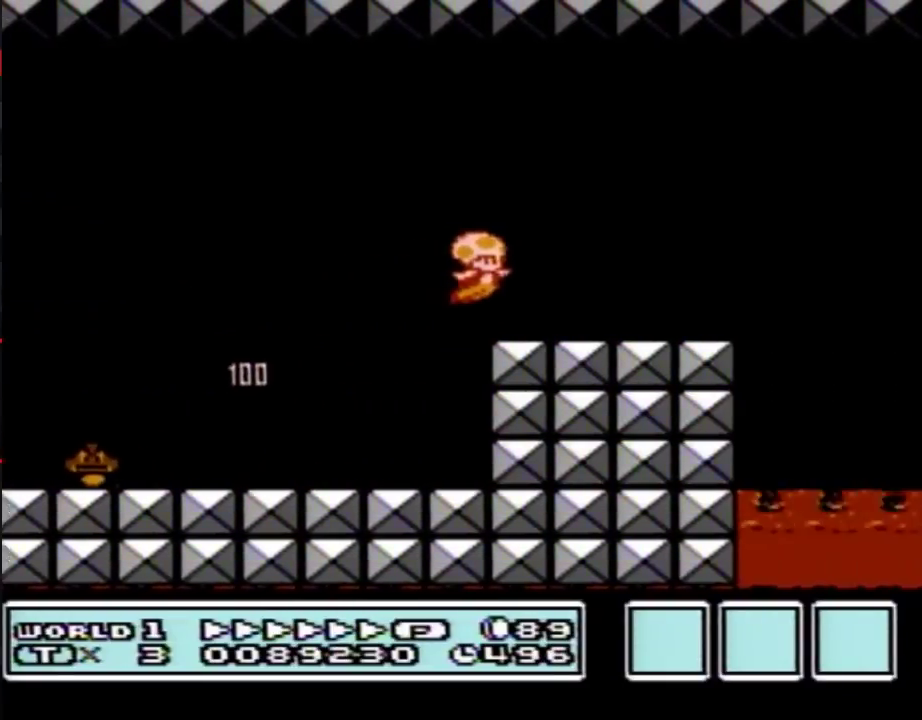
{"buttons": ["A", "B", "DPAD_RIGHT"], "events": [[317, "DPAD_DOWN", "down"], [350, "DPAD_RIGHT", "up"], [383, "A", "down"], [400, "DPAD_RIGHT", "down"], [433, "DPAD_DOWN", "up"]]}
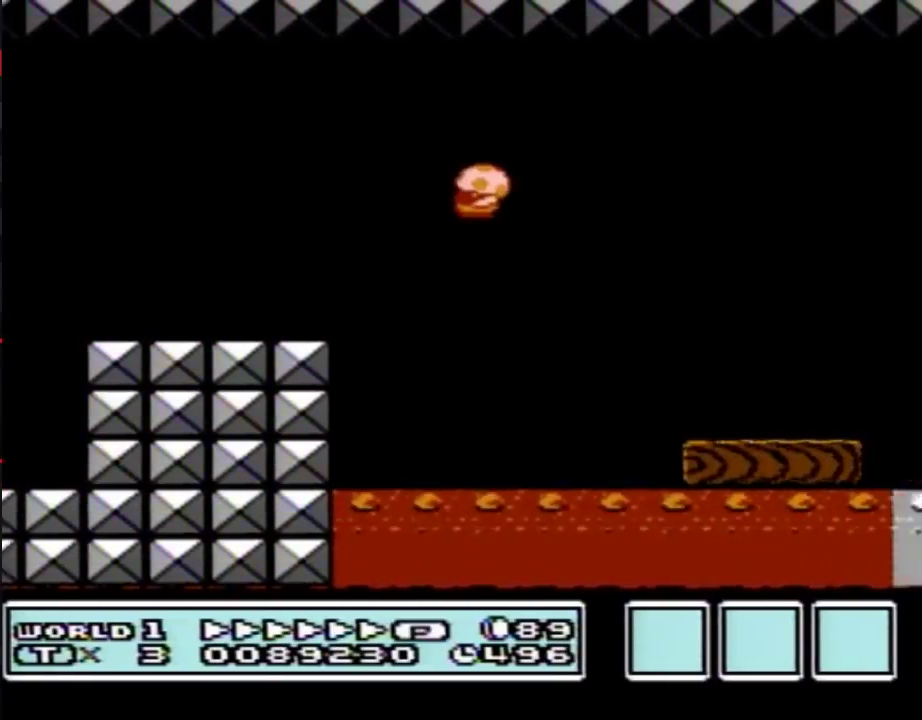
{"buttons": ["B", "DPAD_RIGHT"], "events": [[500, "A", "up"]]}
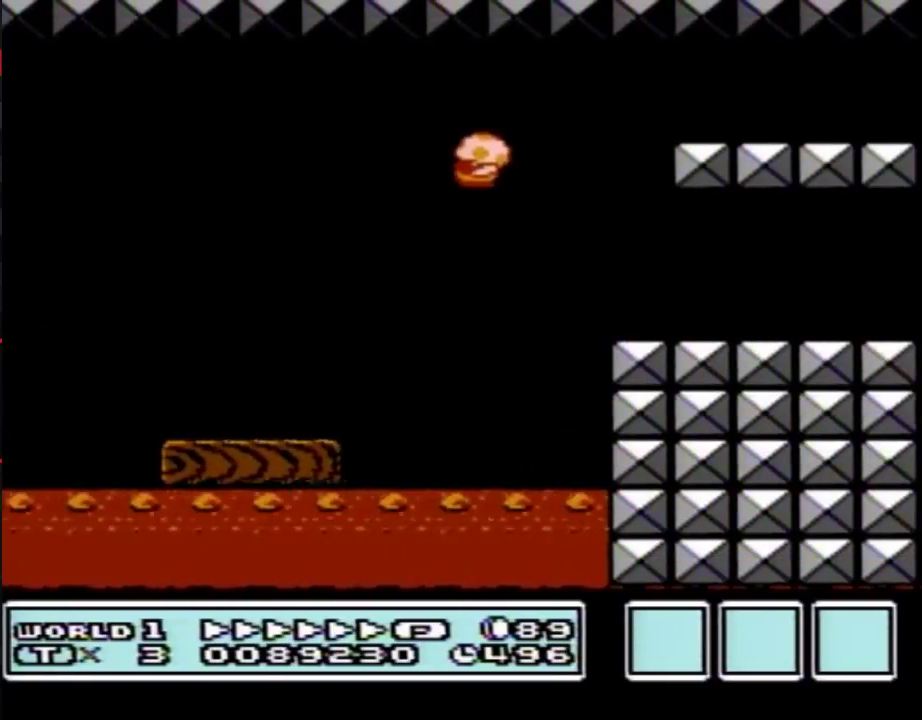
{"buttons": ["B", "DPAD_RIGHT"], "events": []}
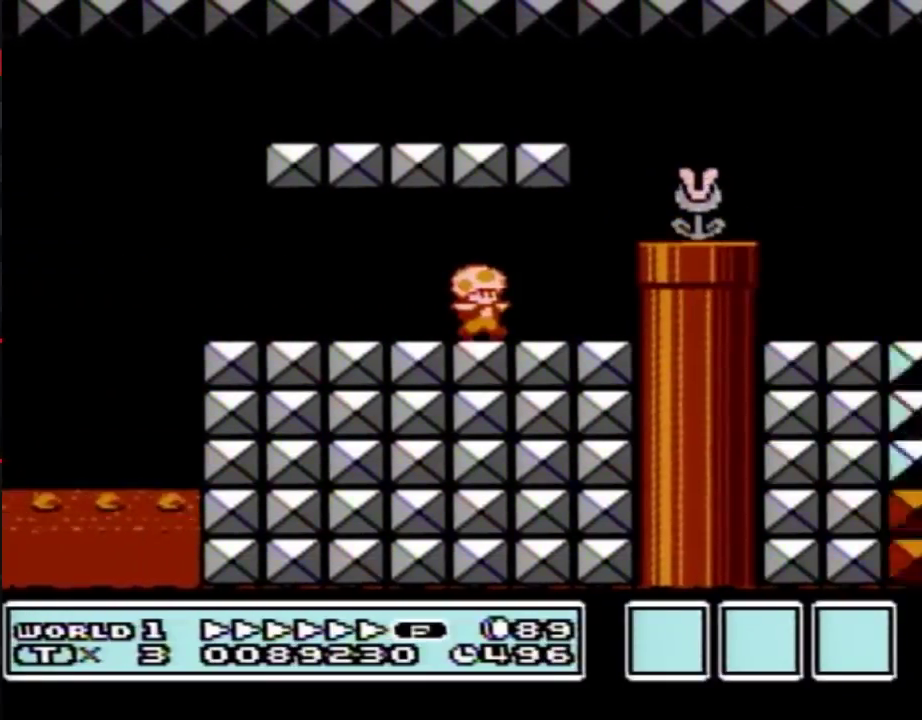
{"buttons": ["B", "DPAD_RIGHT"], "events": [[150, "A", "down"], [217, "B", "up"], [350, "B", "down"], [383, "A", "up"]]}
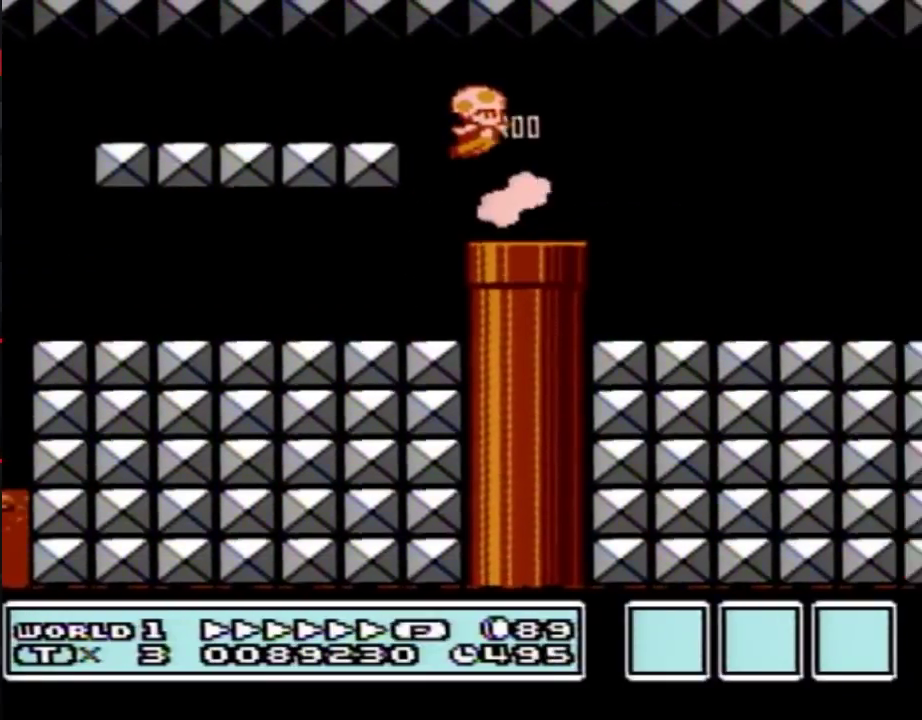
{"buttons": ["B"], "events": [[33, "DPAD_RIGHT", "up"], [150, "DPAD_DOWN", "down"], [400, "DPAD_DOWN", "up"]]}
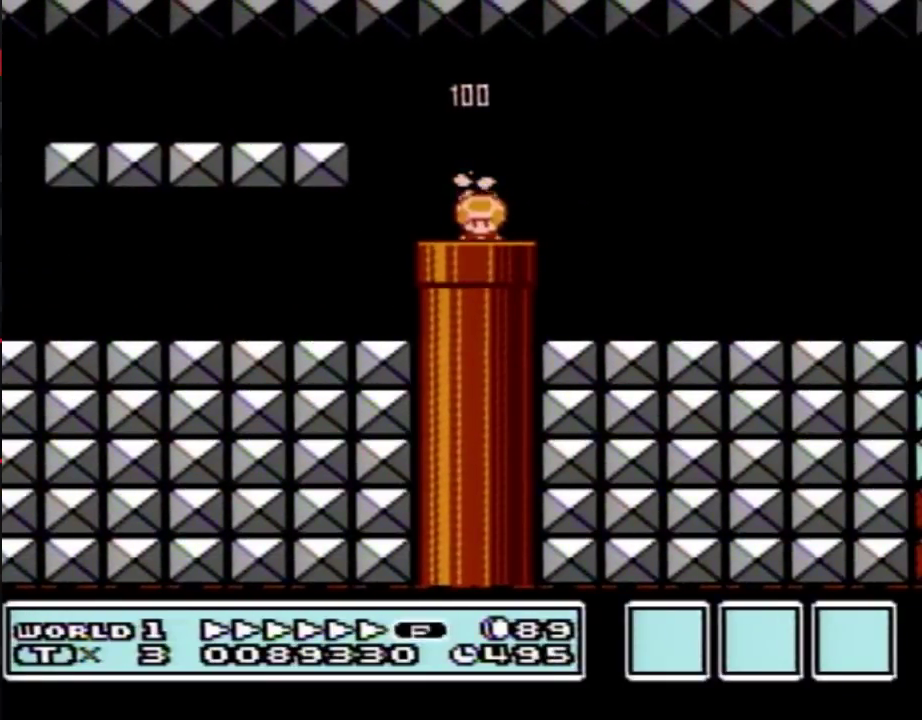
{"buttons": ["B", "DPAD_RIGHT"], "events": [[467, "DPAD_RIGHT", "down"]]}
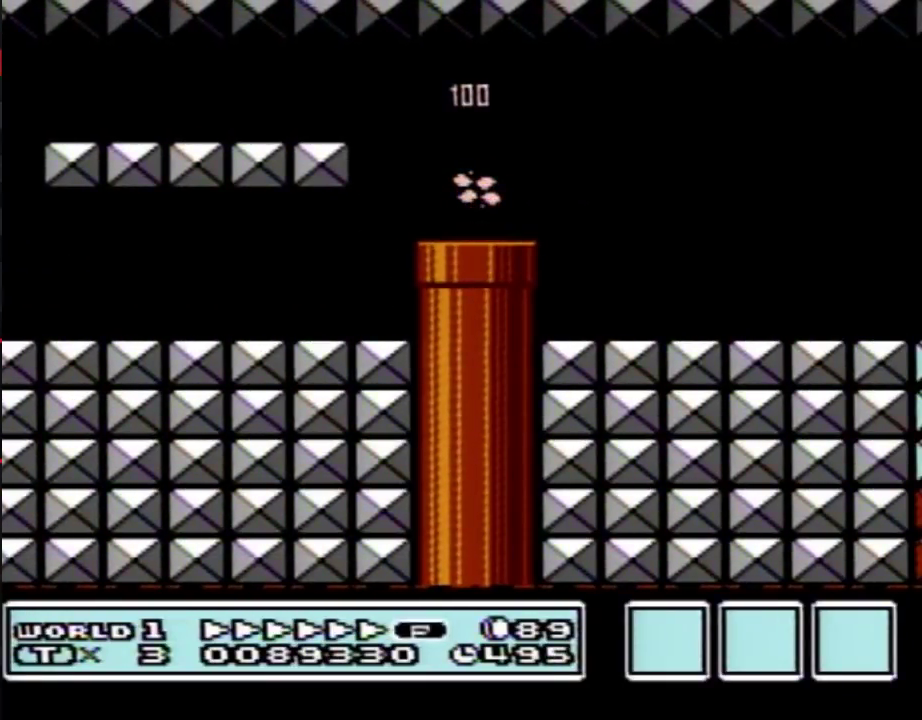
{"buttons": ["B", "DPAD_RIGHT"], "events": []}
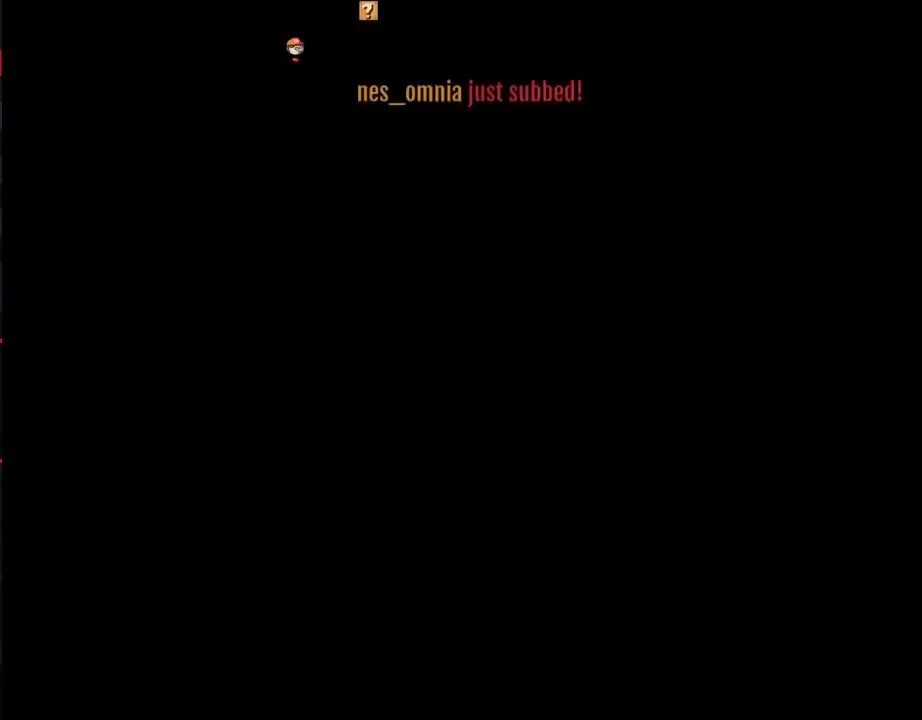
{"buttons": ["B", "DPAD_RIGHT"], "events": []}
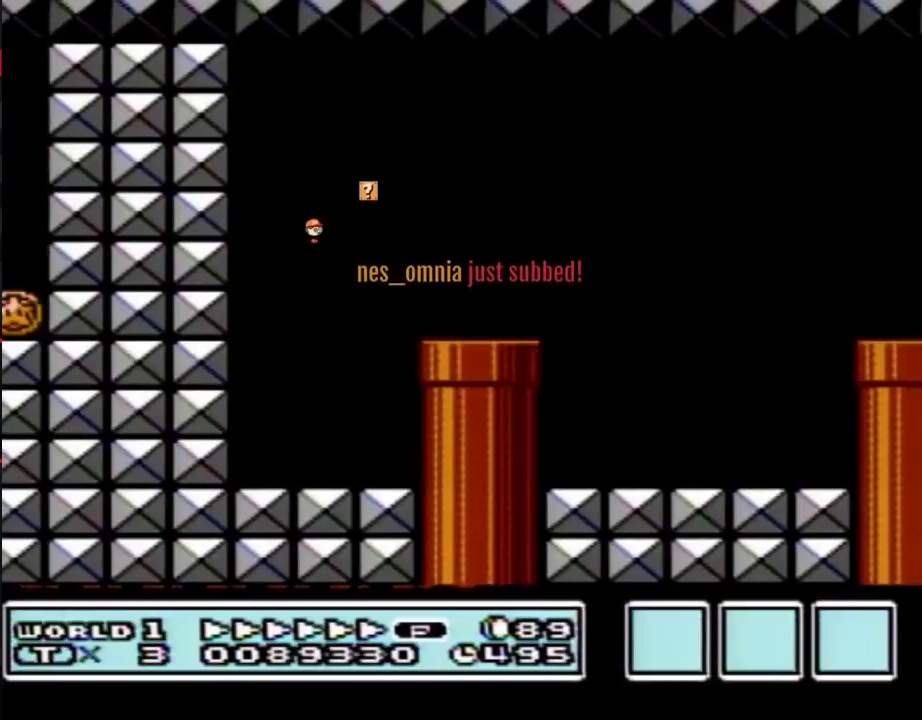
{"buttons": ["B", "DPAD_RIGHT"], "events": []}
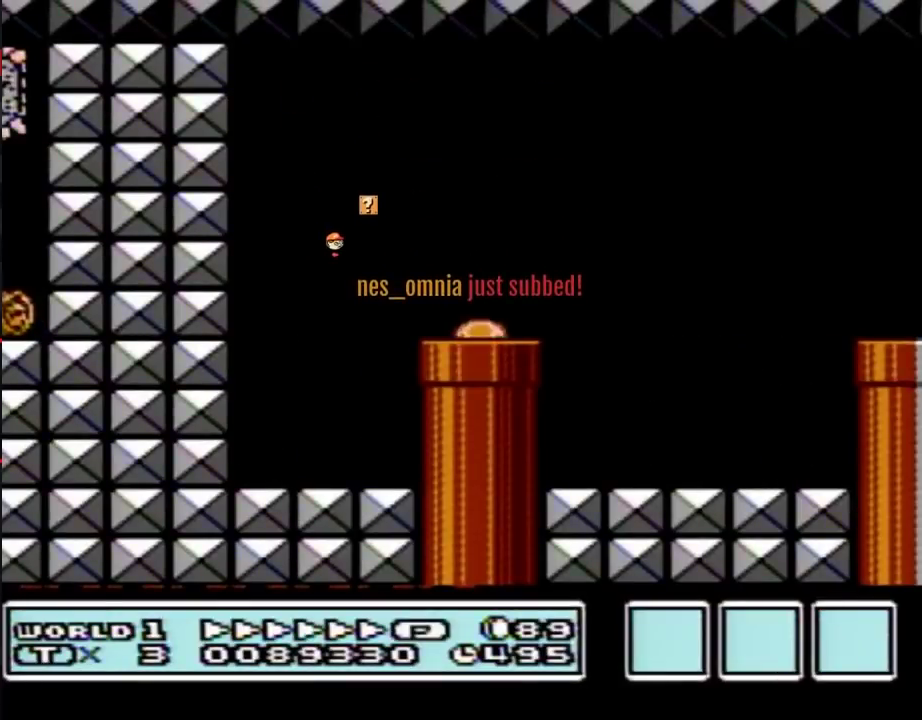
{"buttons": ["B", "DPAD_RIGHT"], "events": []}
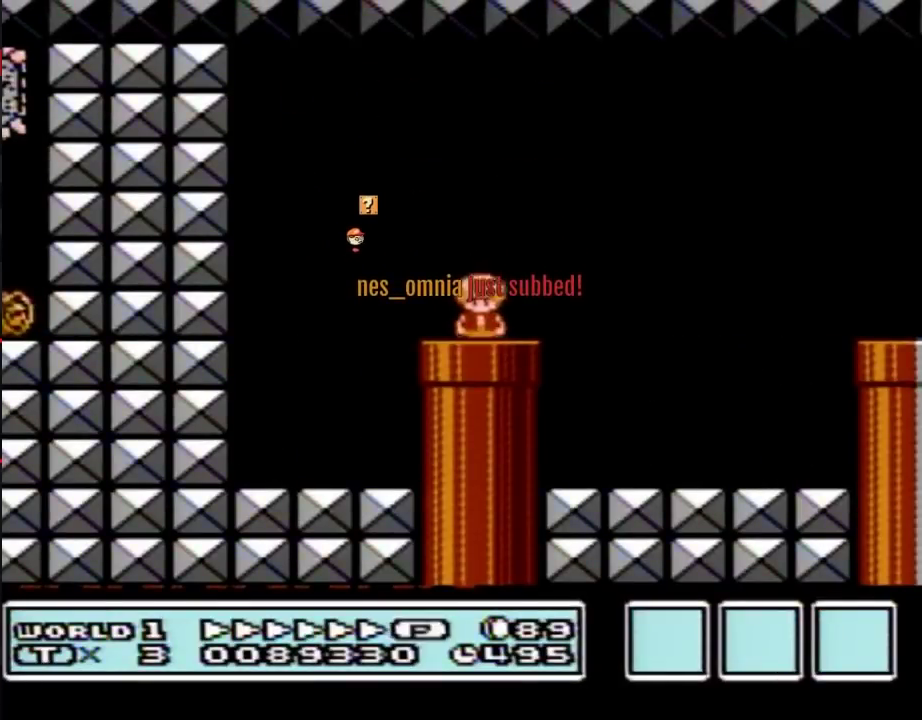
{"buttons": ["A", "B", "DPAD_RIGHT"], "events": [[383, "A", "down"]]}